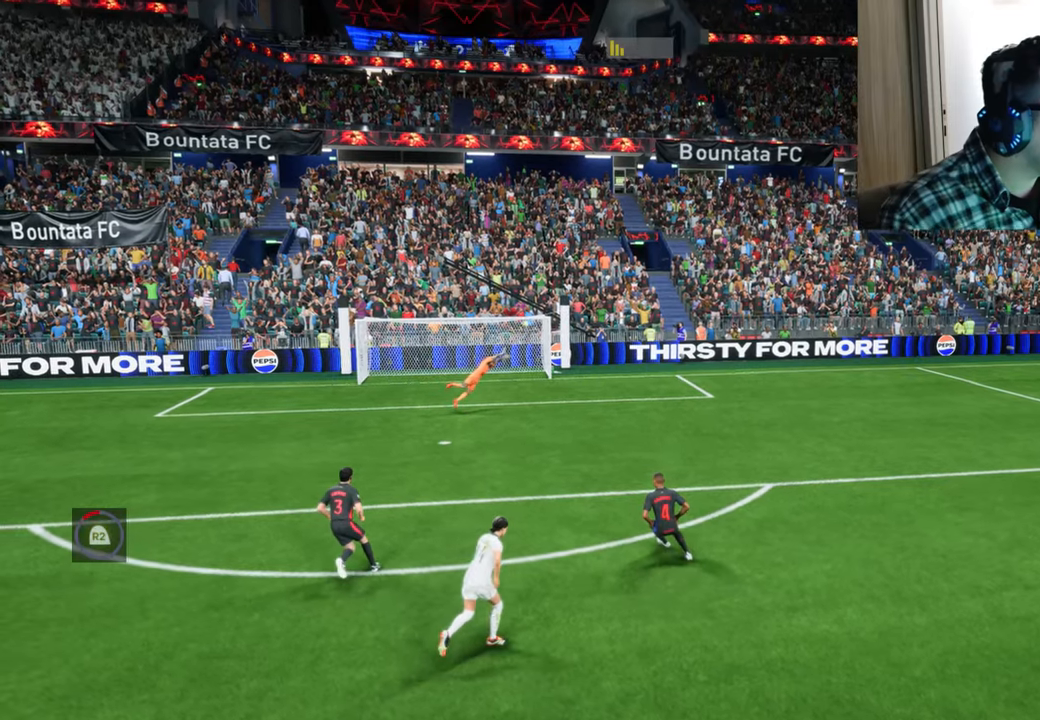
Gameplay with a controller (PlayStation layout); each line is a JSON object with the inputs held at the frame after it. "events" lists button and stick changes between this image and that frame as [ms after this image, input, new state], when the widget could be followed in between.
{"buttons": ["L2"], "left_stick": "up", "right_stick": "center", "events": [[467, "L2", "down"], [467, "left_stick", "up"]]}
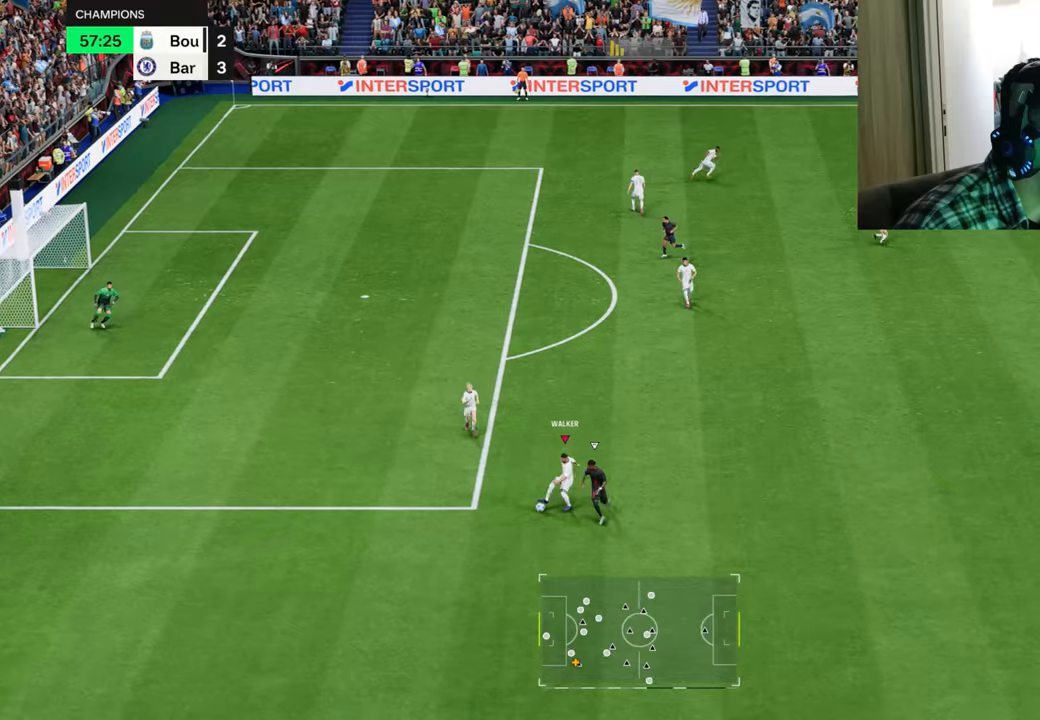
{"buttons": [], "left_stick": "up-right", "right_stick": "center", "events": [[117, "CROSS", "down"], [117, "left_stick", "up-right"], [233, "CROSS", "up"], [384, "L2", "up"]]}
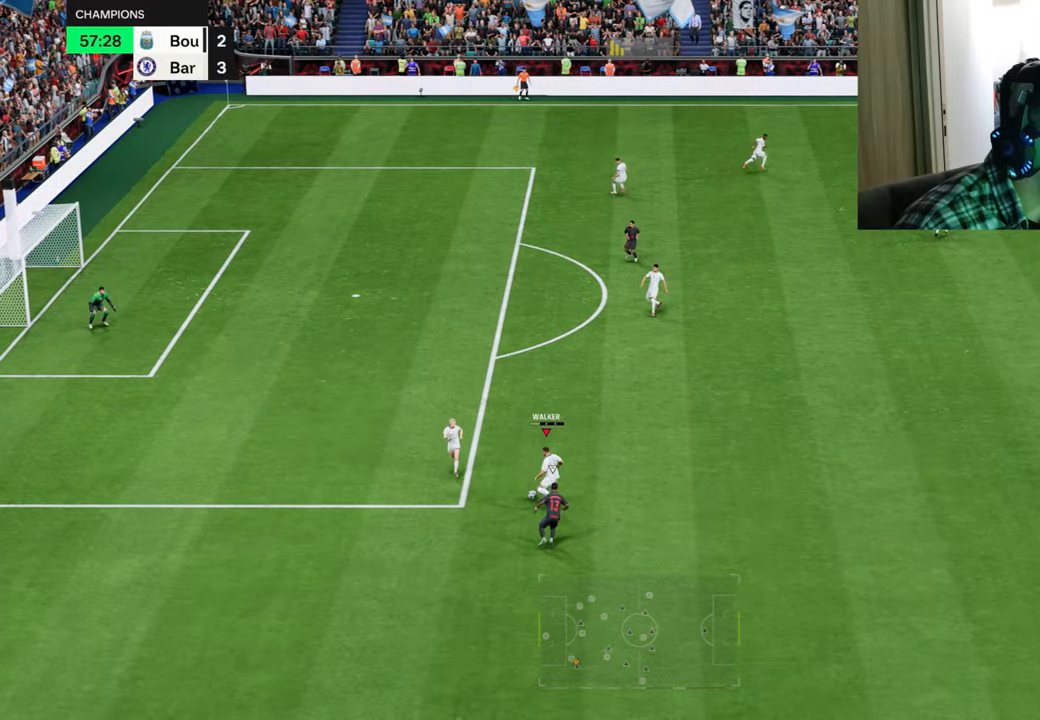
{"buttons": ["R1"], "left_stick": "down-right", "right_stick": "center", "events": [[100, "left_stick", "right"], [401, "R1", "down"], [501, "left_stick", "down-right"]]}
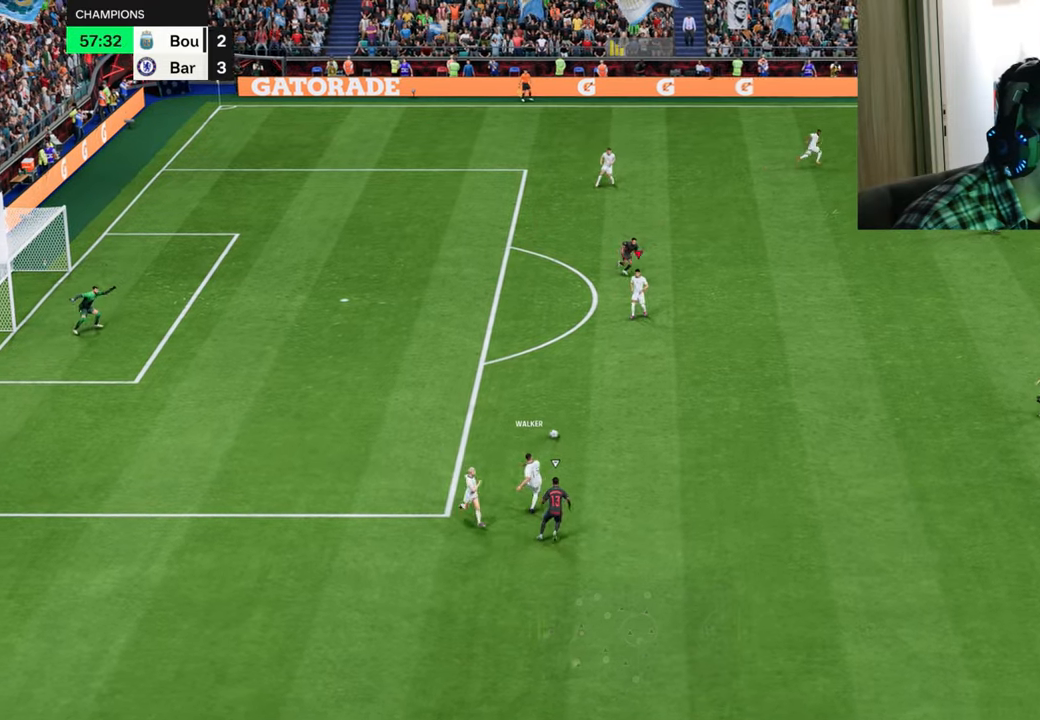
{"buttons": ["R2"], "left_stick": "down-right", "right_stick": "center", "events": [[133, "R1", "up"], [500, "R2", "down"]]}
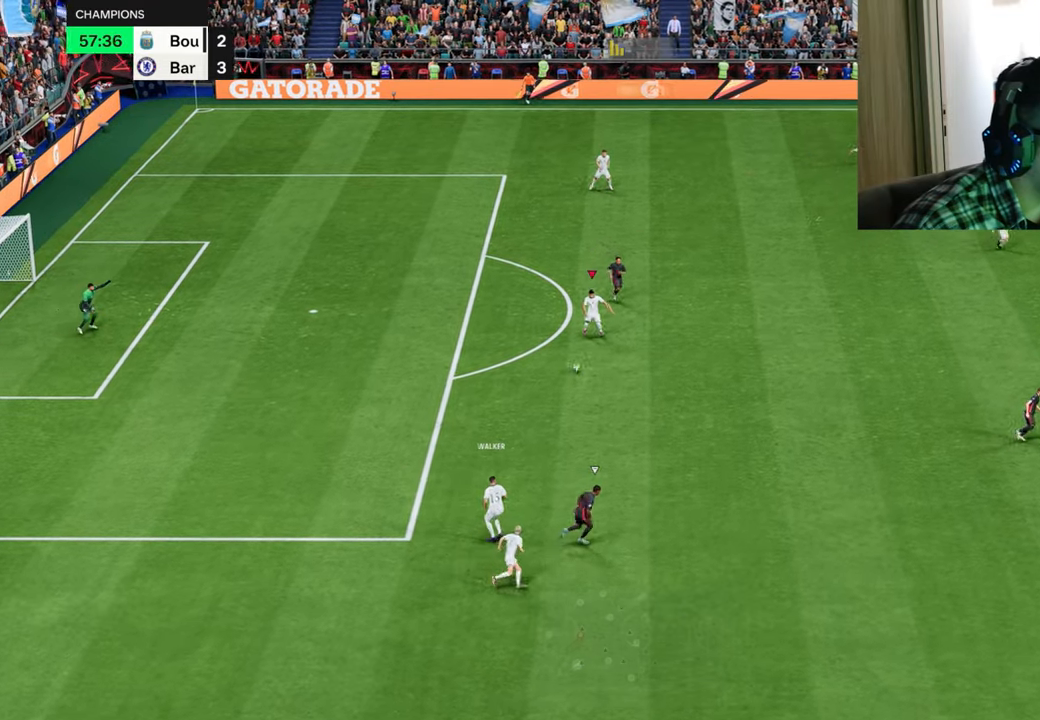
{"buttons": [], "left_stick": "right", "right_stick": "center", "events": [[34, "CROSS", "down"], [34, "left_stick", "right"], [167, "CROSS", "up"], [234, "R2", "up"]]}
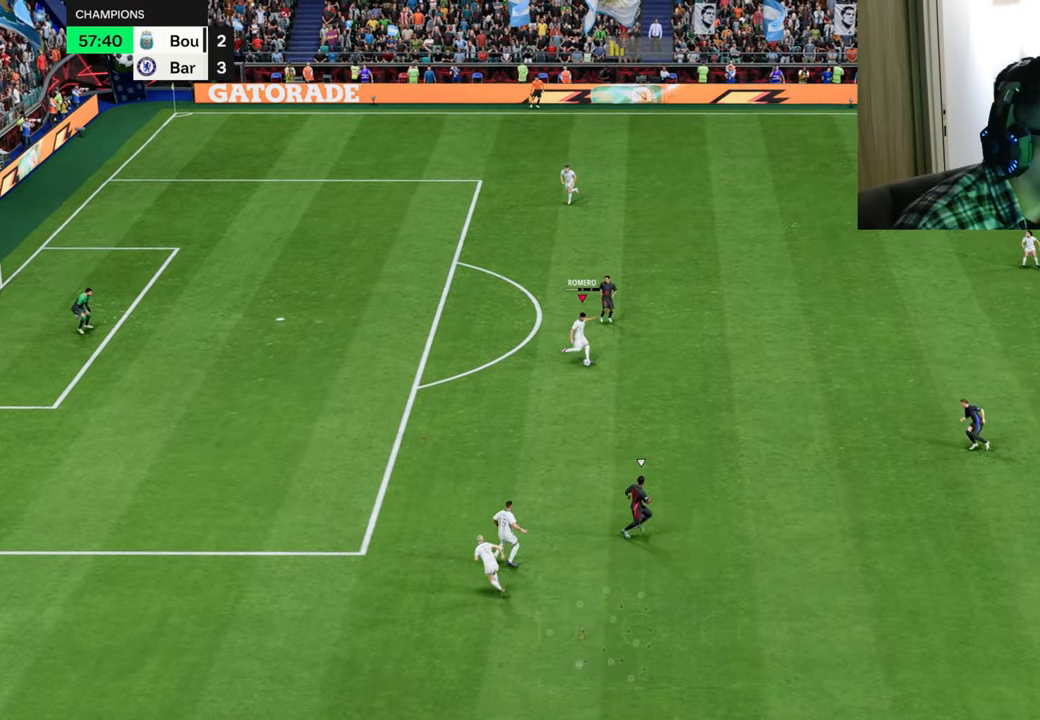
{"buttons": [], "left_stick": "down", "right_stick": "center", "events": [[67, "left_stick", "up-right"], [400, "left_stick", "down-left"], [484, "left_stick", "down"]]}
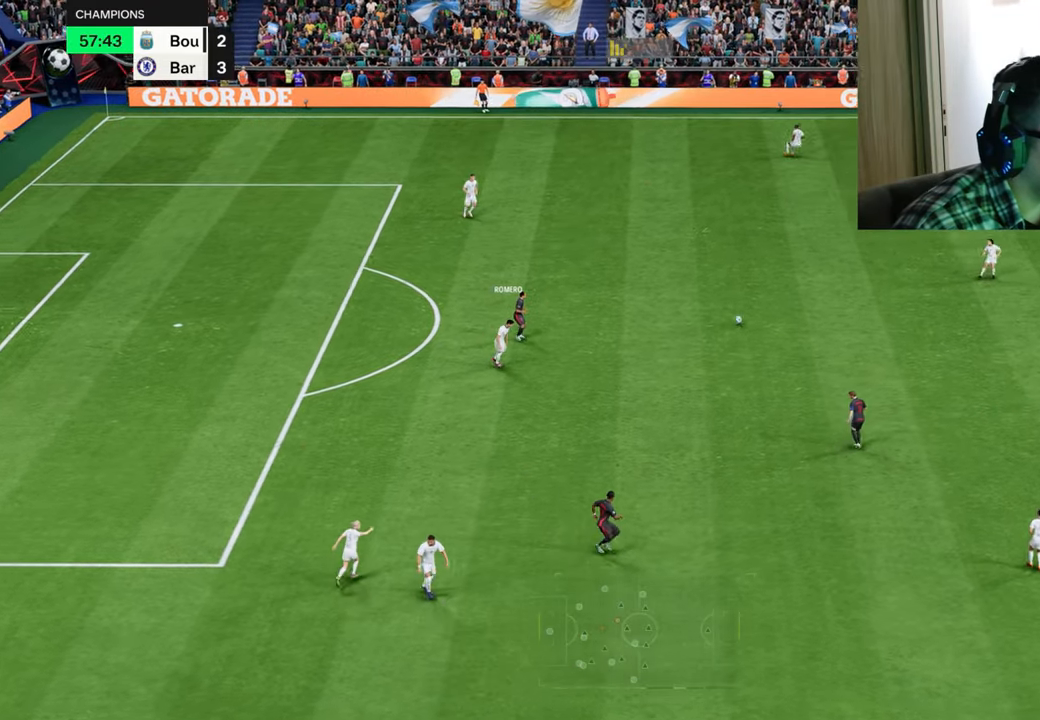
{"buttons": [], "left_stick": "up", "right_stick": "center", "events": [[17, "left_stick", "down-right"], [234, "left_stick", "center"], [284, "left_stick", "up"]]}
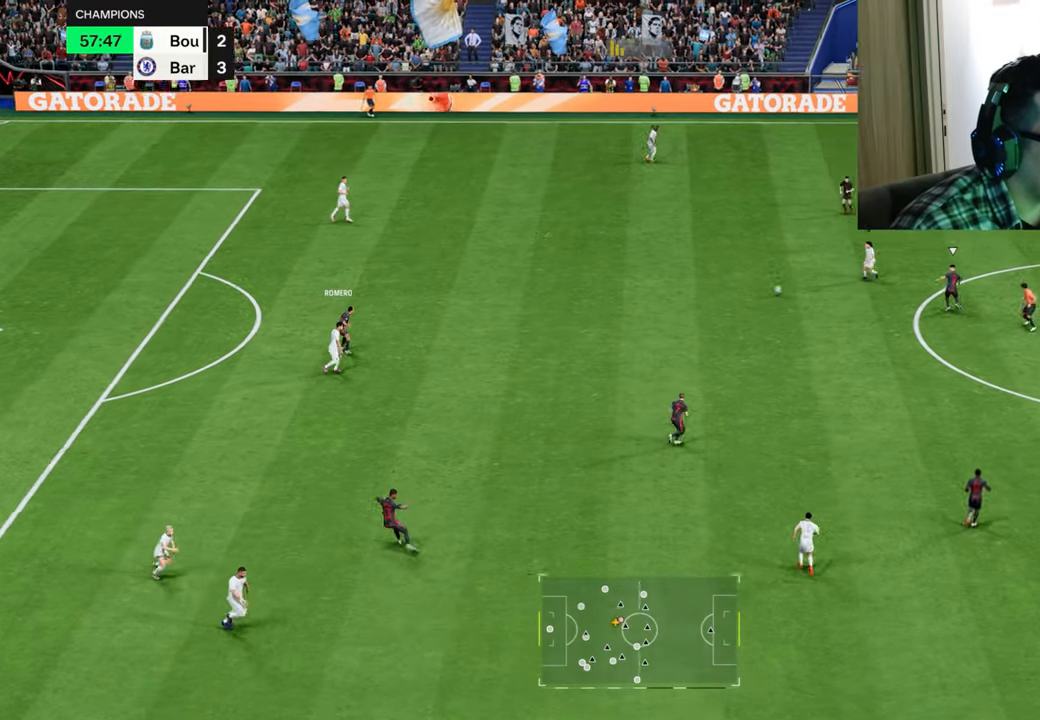
{"buttons": [], "left_stick": "up", "right_stick": "center", "events": [[150, "R2", "down"], [183, "CROSS", "down"], [283, "CROSS", "up"], [300, "R2", "up"]]}
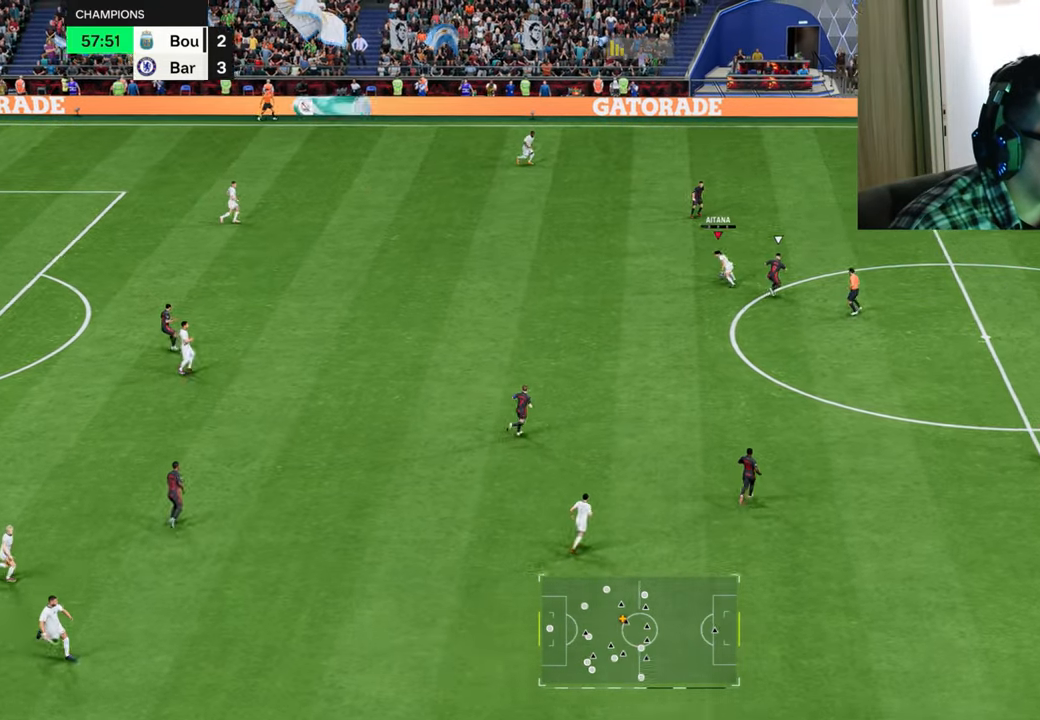
{"buttons": ["R1"], "left_stick": "up-right", "right_stick": "center", "events": [[284, "left_stick", "up-right"], [401, "R1", "down"]]}
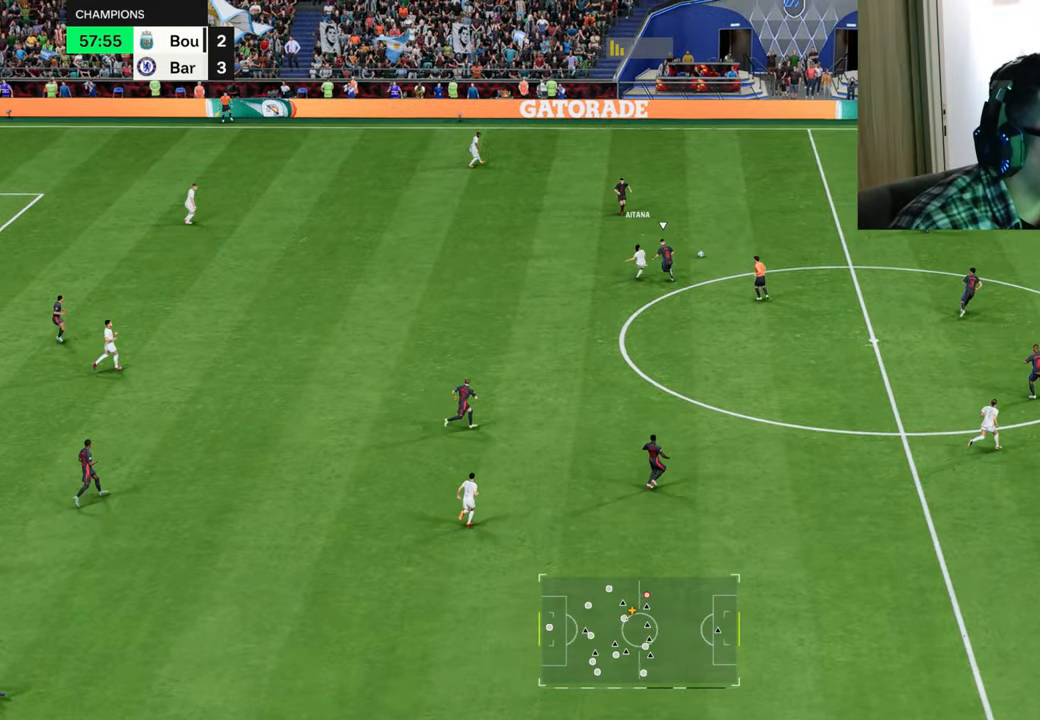
{"buttons": ["R1"], "left_stick": "up-right", "right_stick": "center", "events": []}
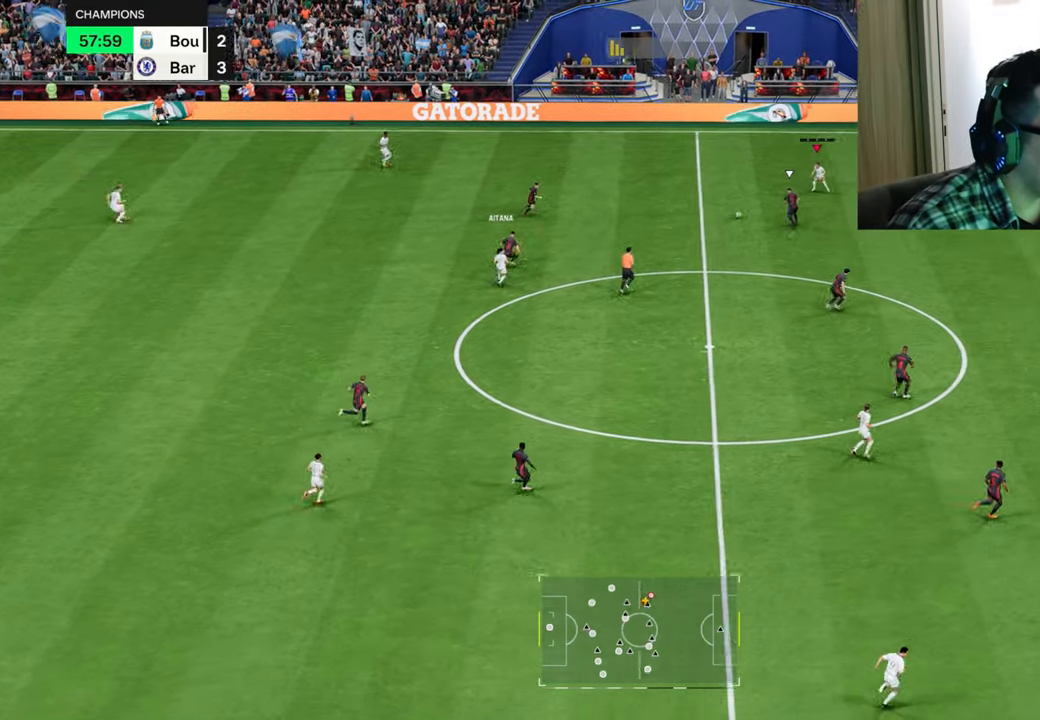
{"buttons": ["R1"], "left_stick": "right", "right_stick": "center", "events": [[267, "left_stick", "right"]]}
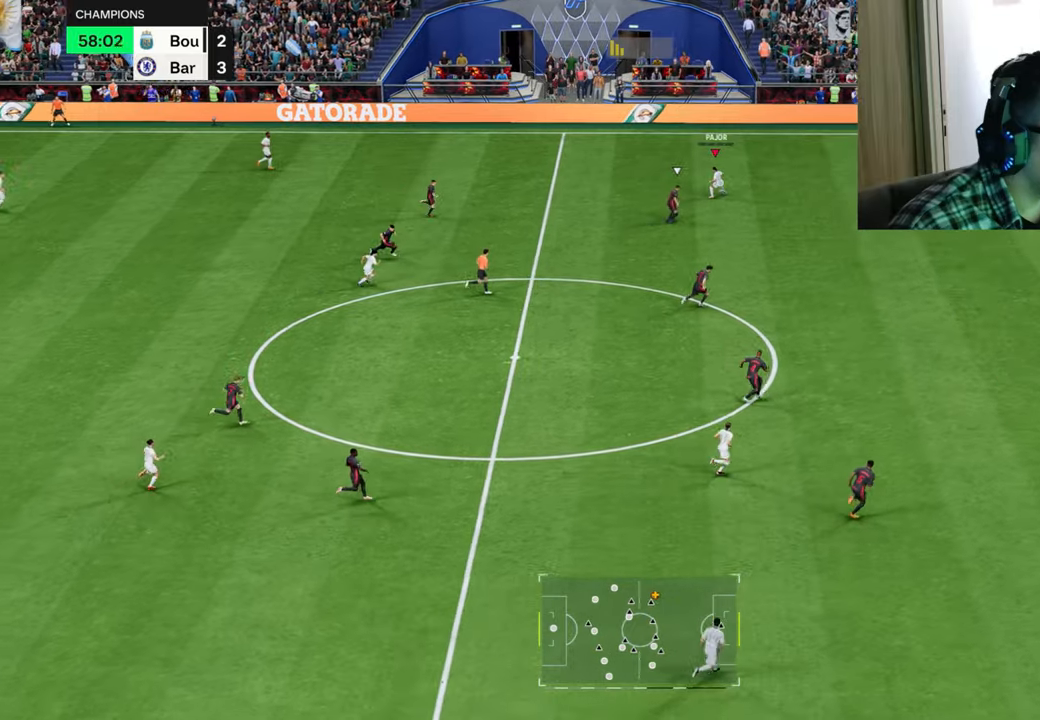
{"buttons": ["R1"], "left_stick": "right", "right_stick": "right", "events": [[184, "right_stick", "down-right"], [384, "right_stick", "right"]]}
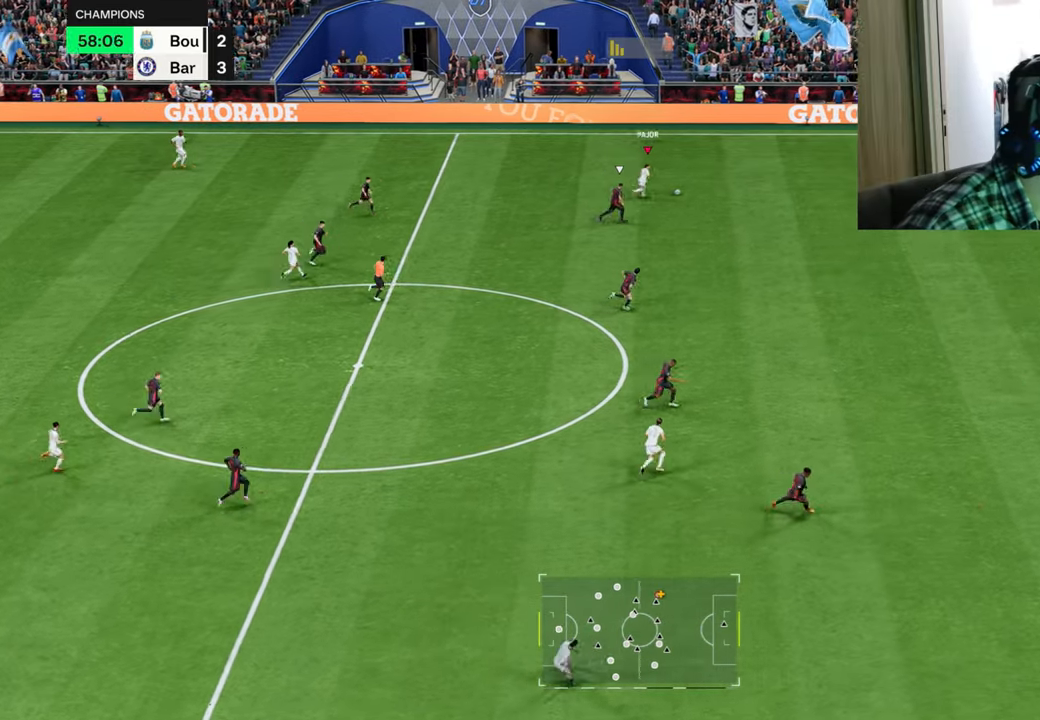
{"buttons": ["R1"], "left_stick": "right", "right_stick": "center", "events": [[50, "right_stick", "center"], [117, "right_stick", "right"], [367, "right_stick", "center"]]}
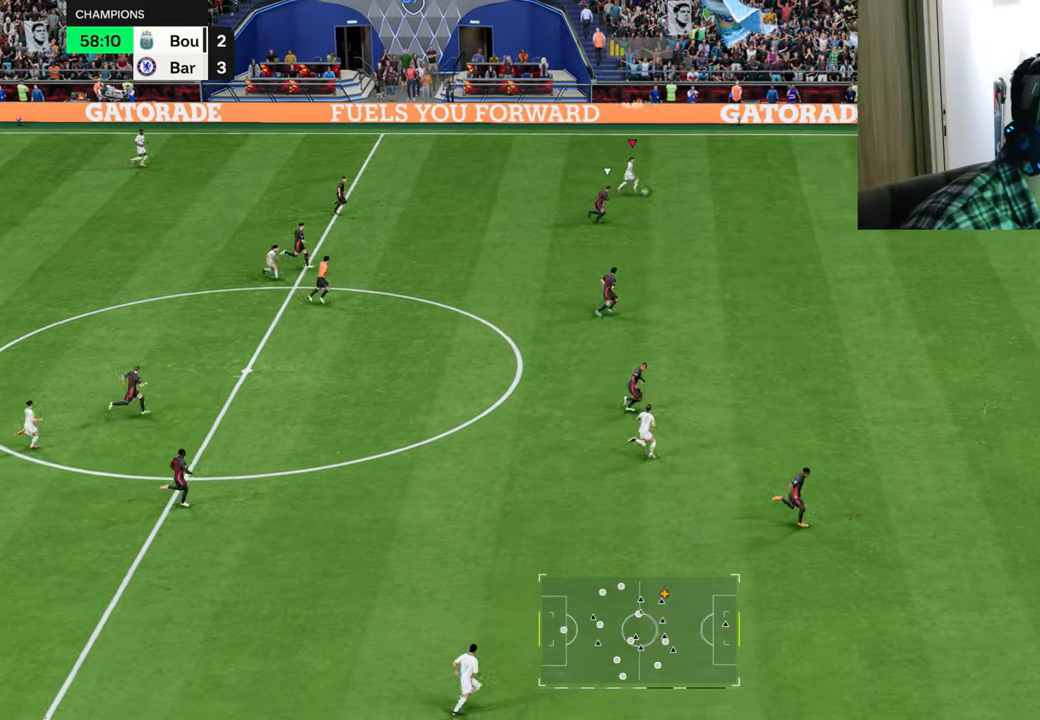
{"buttons": ["R1"], "left_stick": "right", "right_stick": "center", "events": []}
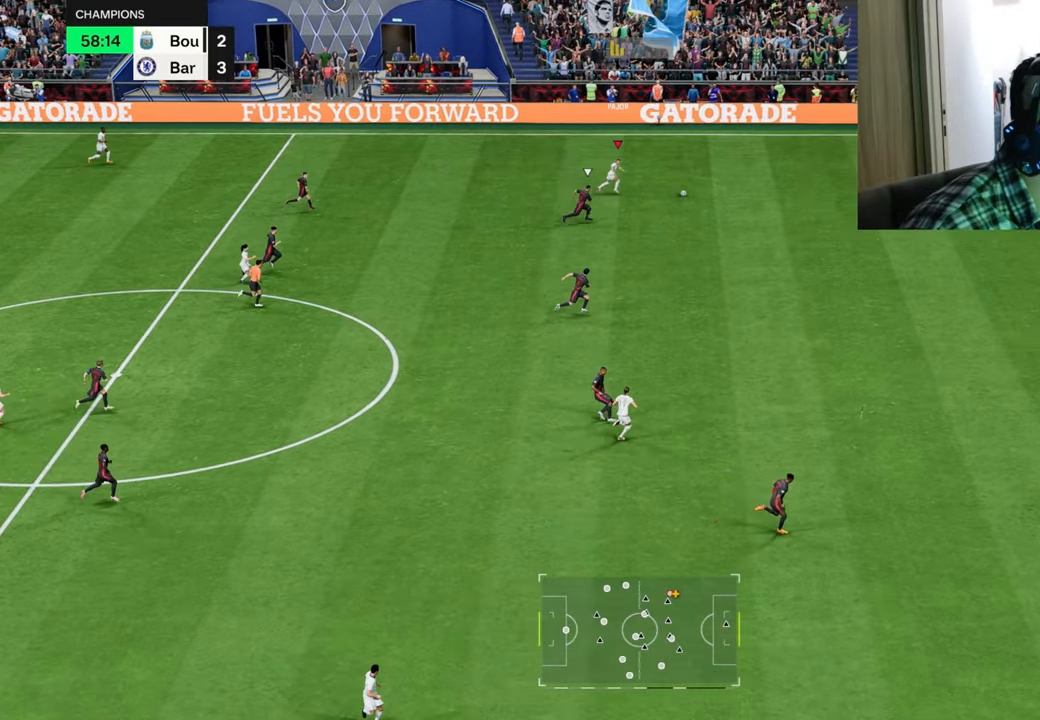
{"buttons": ["R1"], "left_stick": "right", "right_stick": "center", "events": []}
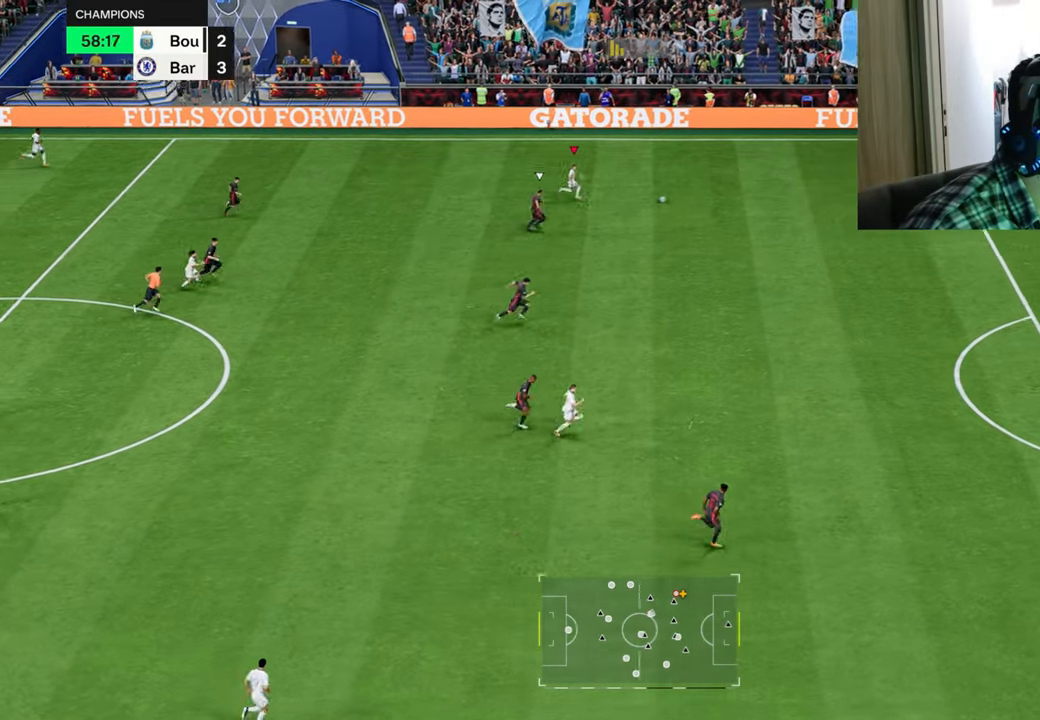
{"buttons": ["R1"], "left_stick": "down-right", "right_stick": "center", "events": [[16, "left_stick", "down-right"], [66, "TRIANGLE", "down"], [267, "TRIANGLE", "up"]]}
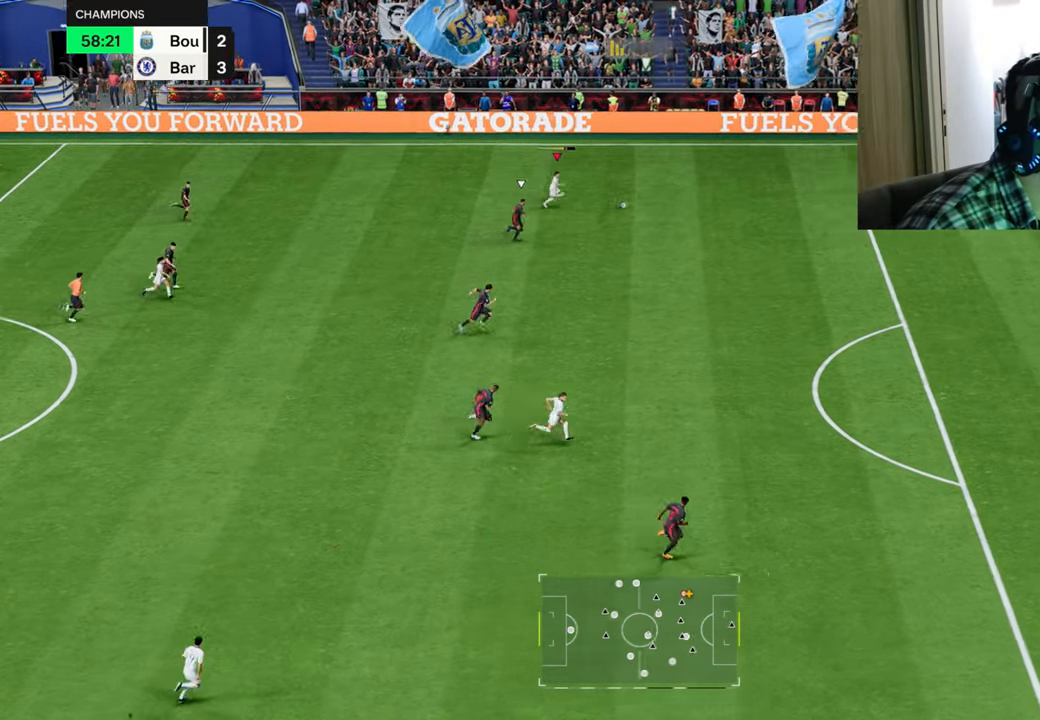
{"buttons": ["R1"], "left_stick": "center", "right_stick": "center", "events": [[501, "left_stick", "center"]]}
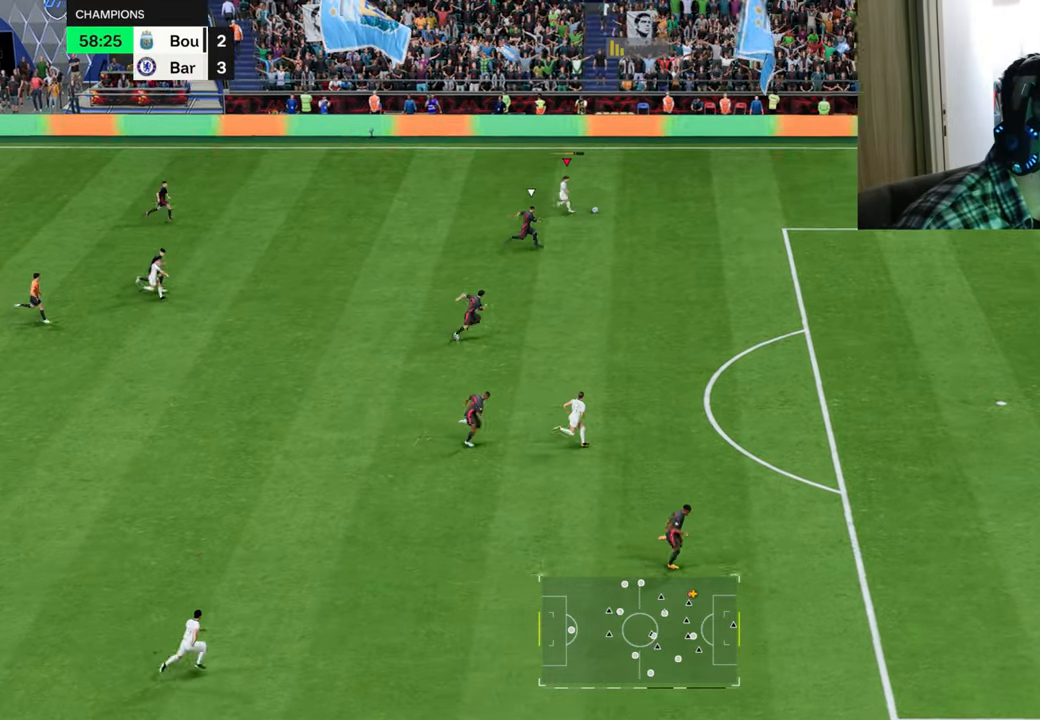
{"buttons": ["R1"], "left_stick": "up-right", "right_stick": "center", "events": [[183, "left_stick", "right"], [233, "left_stick", "up-right"]]}
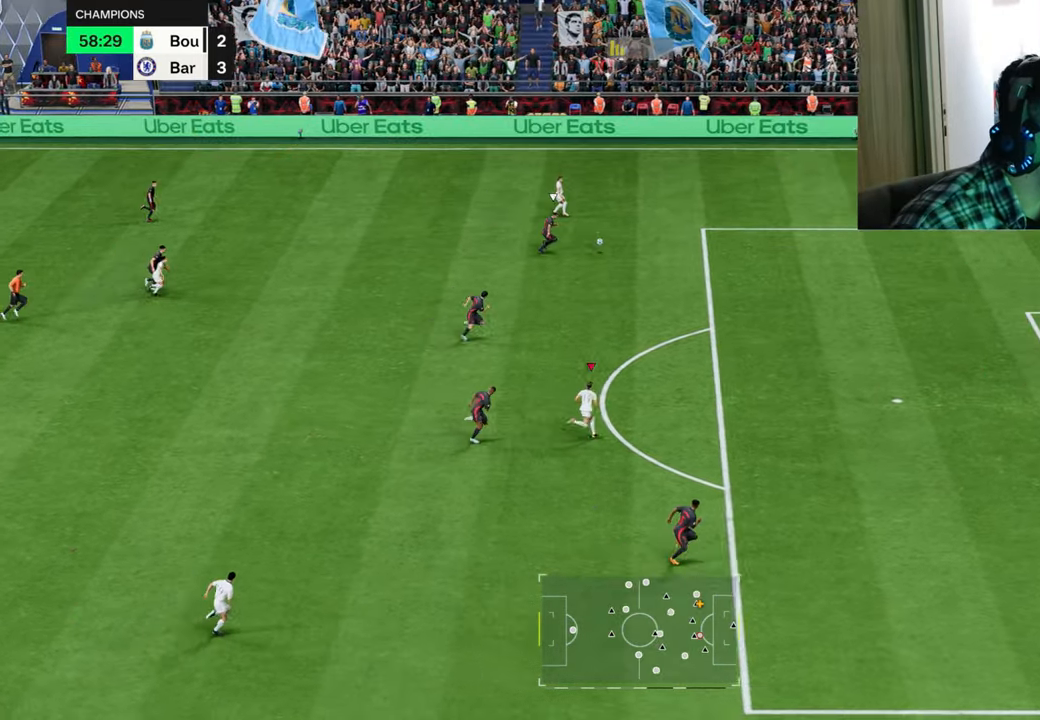
{"buttons": [], "left_stick": "up-right", "right_stick": "center", "events": [[67, "left_stick", "right"], [317, "R1", "up"], [417, "left_stick", "up-right"]]}
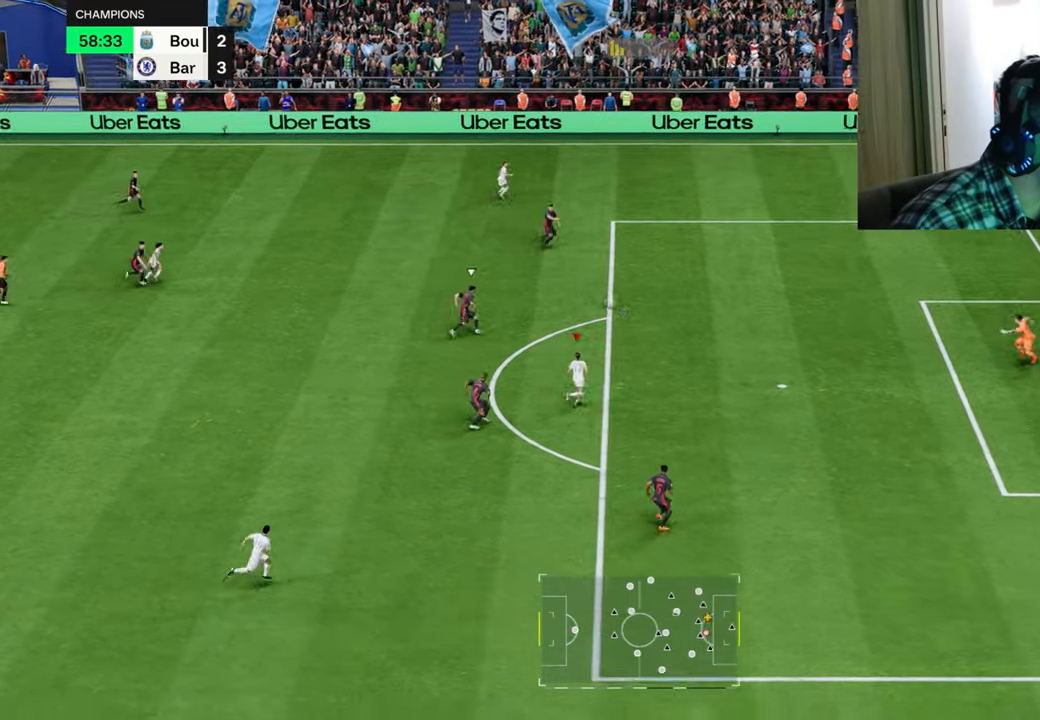
{"buttons": ["R1"], "left_stick": "up-right", "right_stick": "center", "events": [[150, "CIRCLE", "down"], [150, "R1", "down"], [183, "L2", "down"], [350, "CIRCLE", "up"], [350, "L2", "up"]]}
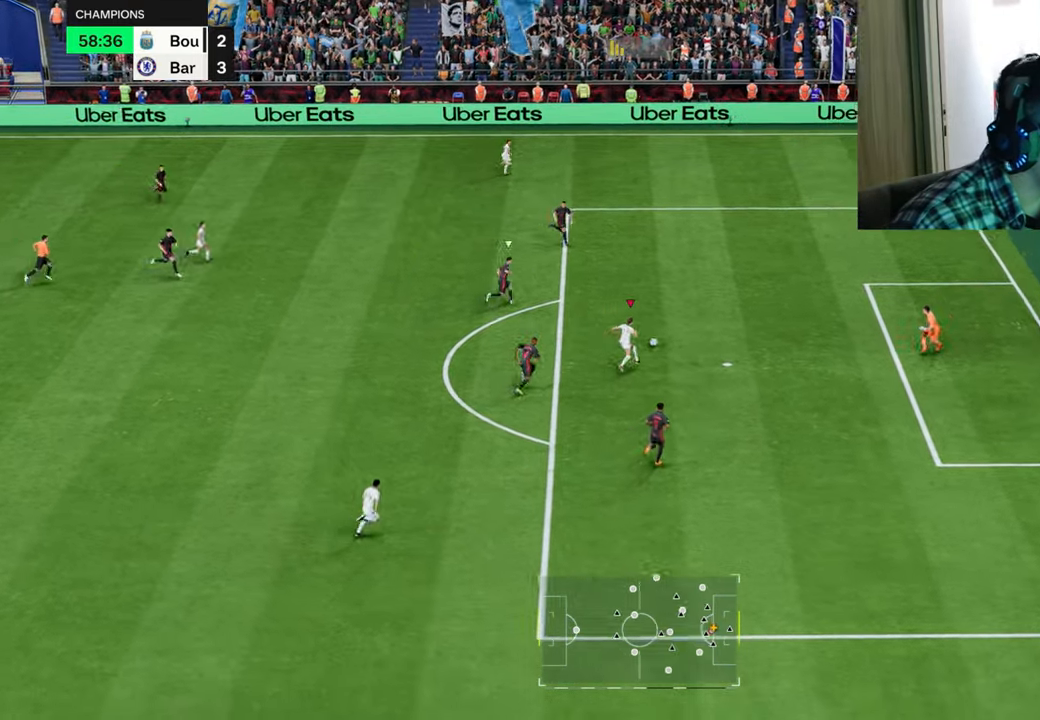
{"buttons": ["R1"], "left_stick": "up-right", "right_stick": "center", "events": []}
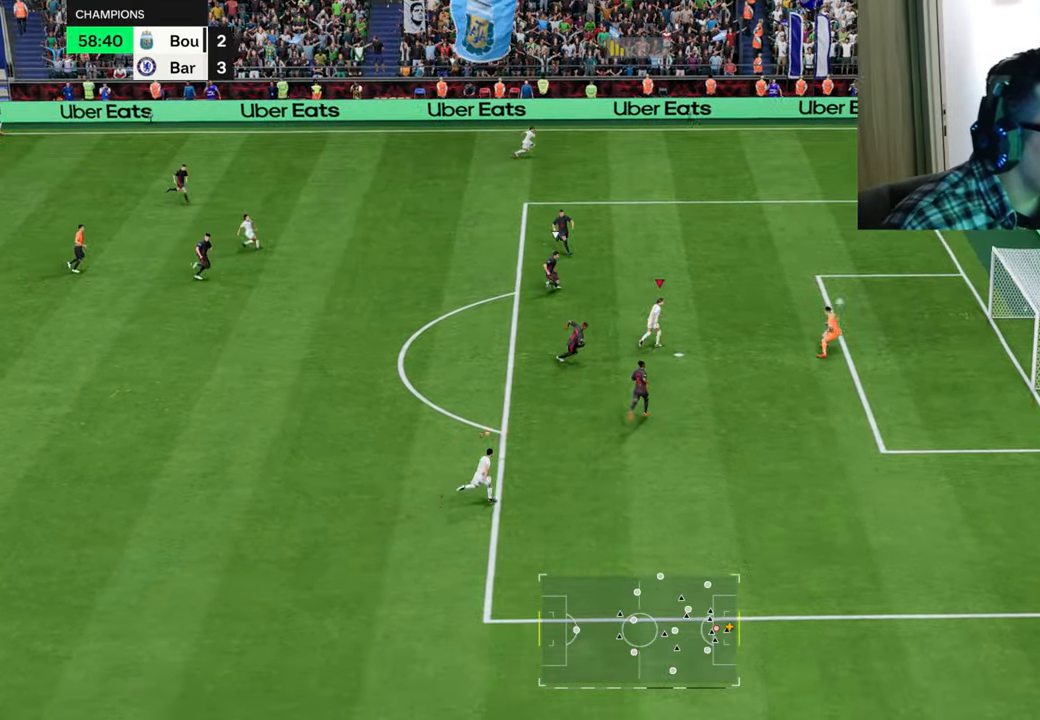
{"buttons": [], "left_stick": "up-right", "right_stick": "center", "events": [[467, "R1", "up"]]}
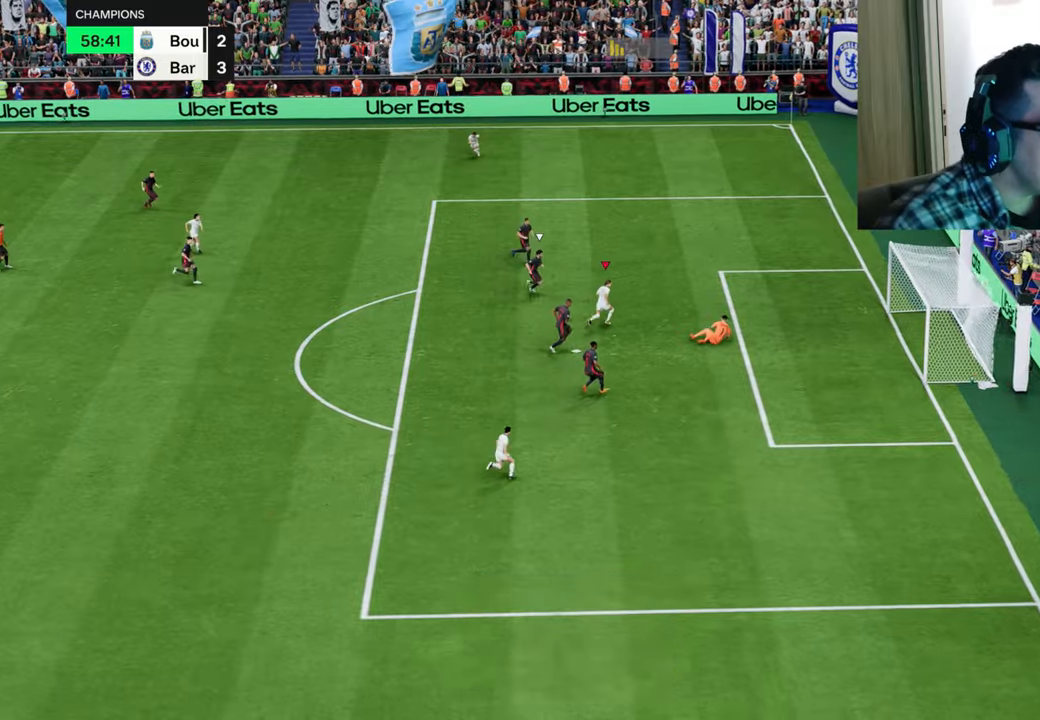
{"buttons": [], "left_stick": "up-right", "right_stick": "center", "events": []}
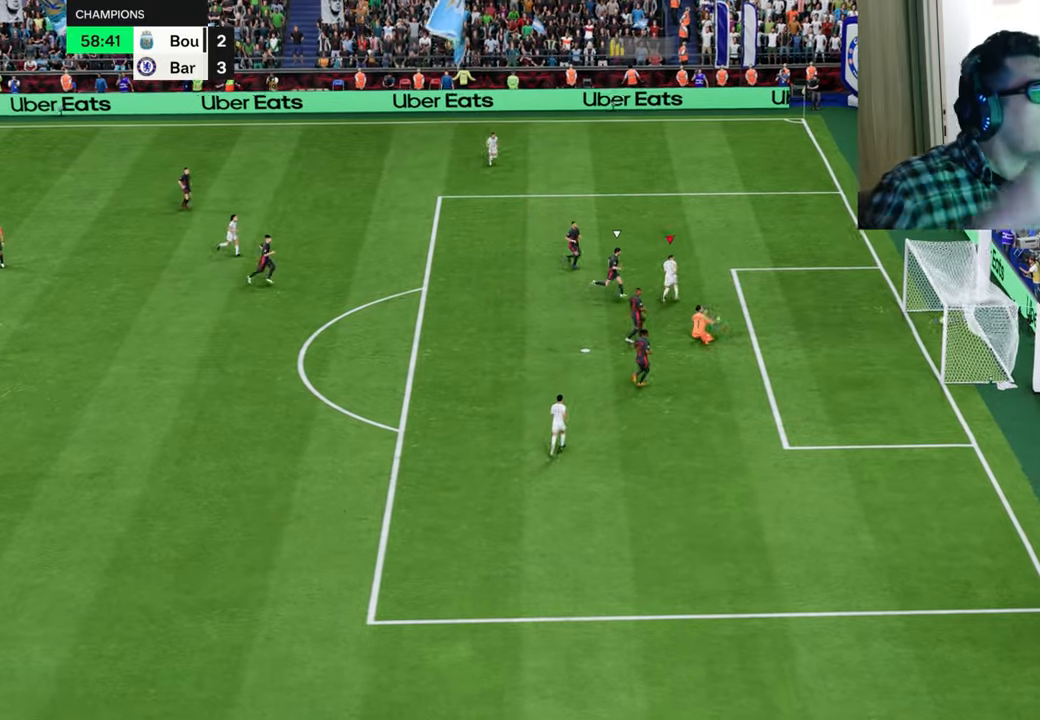
{"buttons": [], "left_stick": "up-right", "right_stick": "center", "events": []}
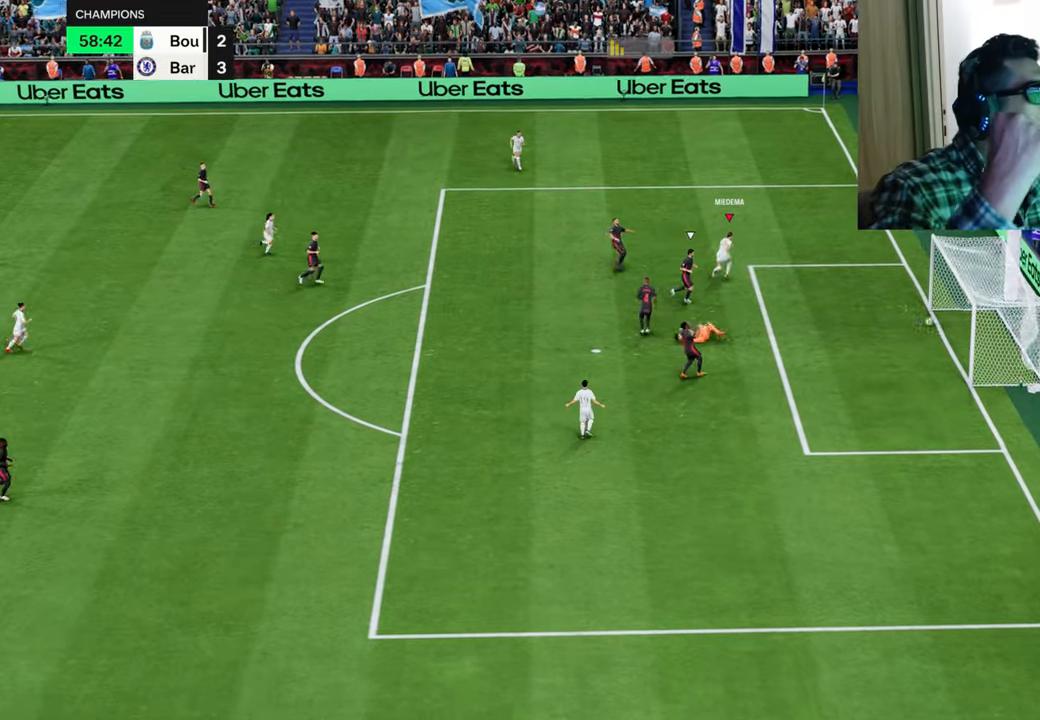
{"buttons": [], "left_stick": "up", "right_stick": "center", "events": [[50, "left_stick", "up"]]}
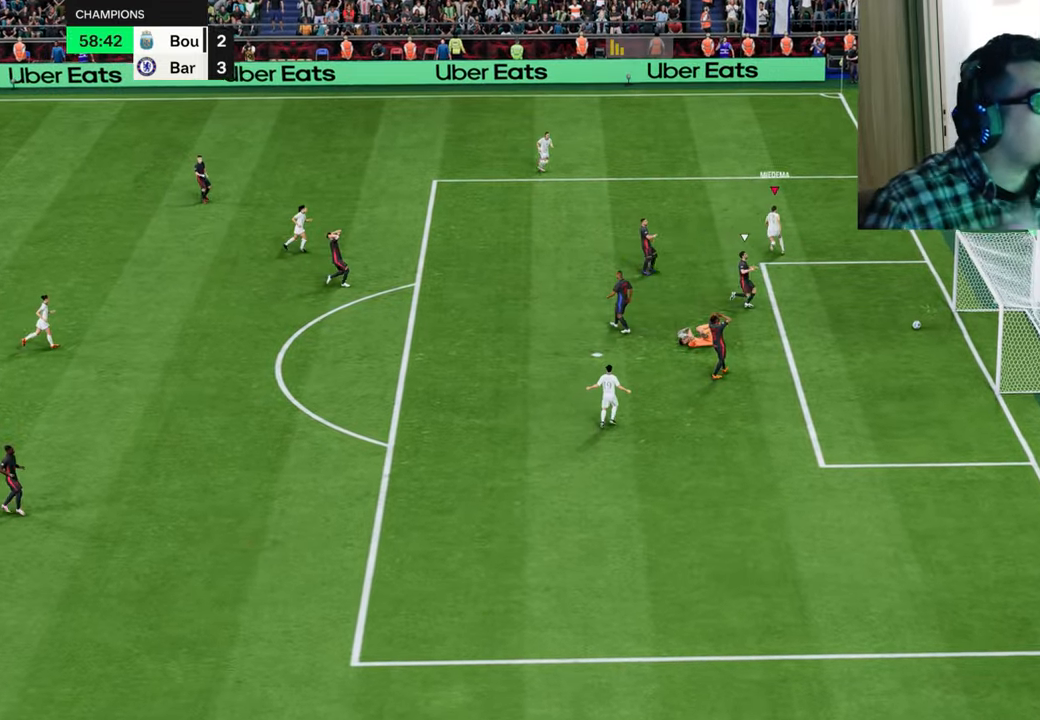
{"buttons": [], "left_stick": "up", "right_stick": "center", "events": []}